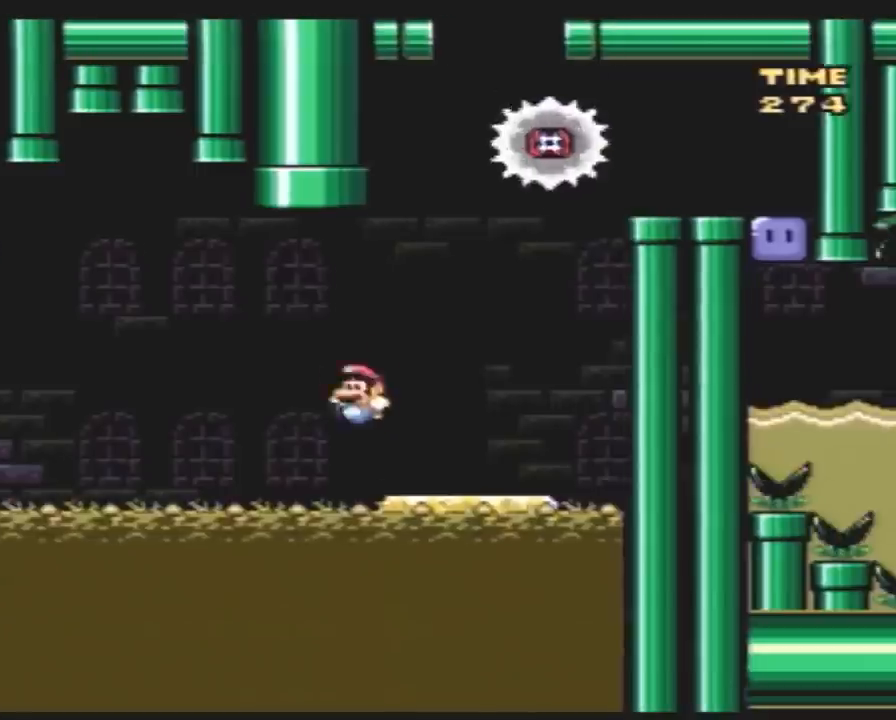
Gameplay with a controller (Nintendo layout); each line is a JSON object with the inputs held at the frame after it. "events" lists button and stick changes between this image and that frame as [ms after this image, input, new state], when the widget could be followed in between. Not read: L3 R3.
{"buttons": ["Y"], "events": [[83, "DPAD_LEFT", "up"]]}
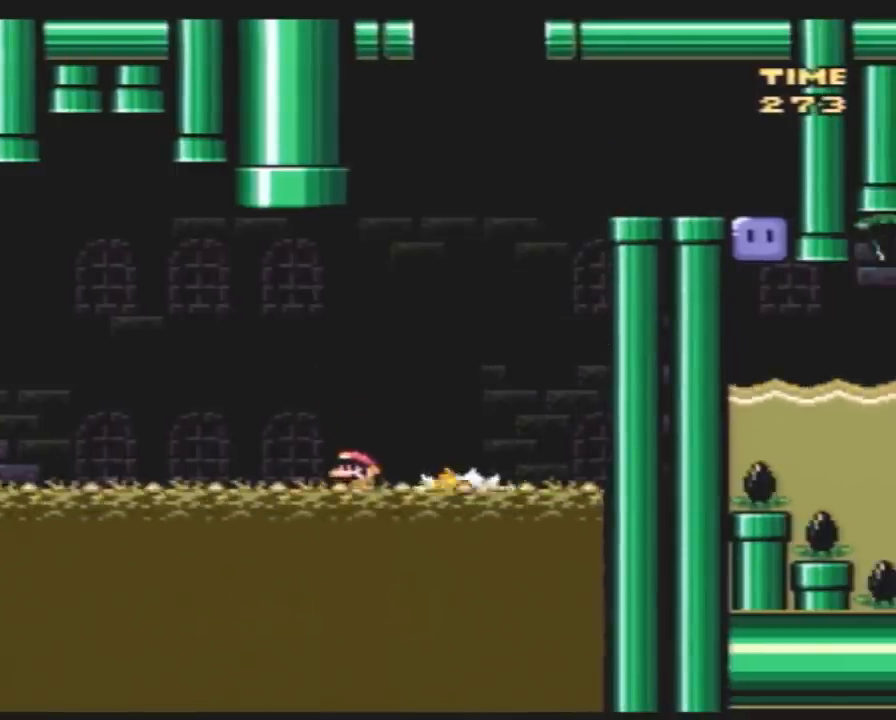
{"buttons": ["Y"], "events": []}
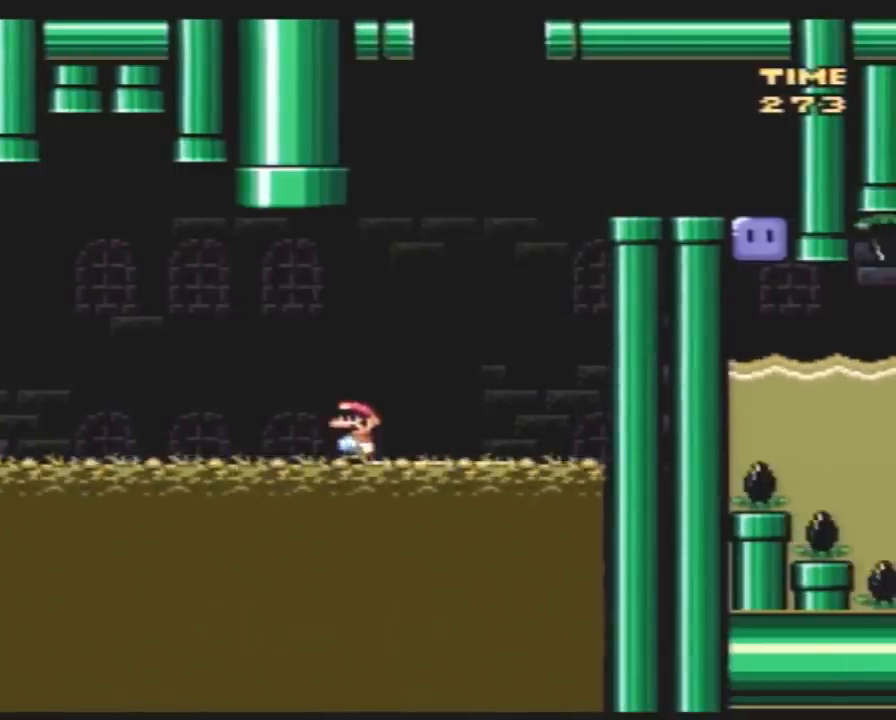
{"buttons": ["Y", "DPAD_RIGHT"], "events": [[17, "DPAD_RIGHT", "down"], [83, "DPAD_RIGHT", "up"], [383, "DPAD_RIGHT", "down"]]}
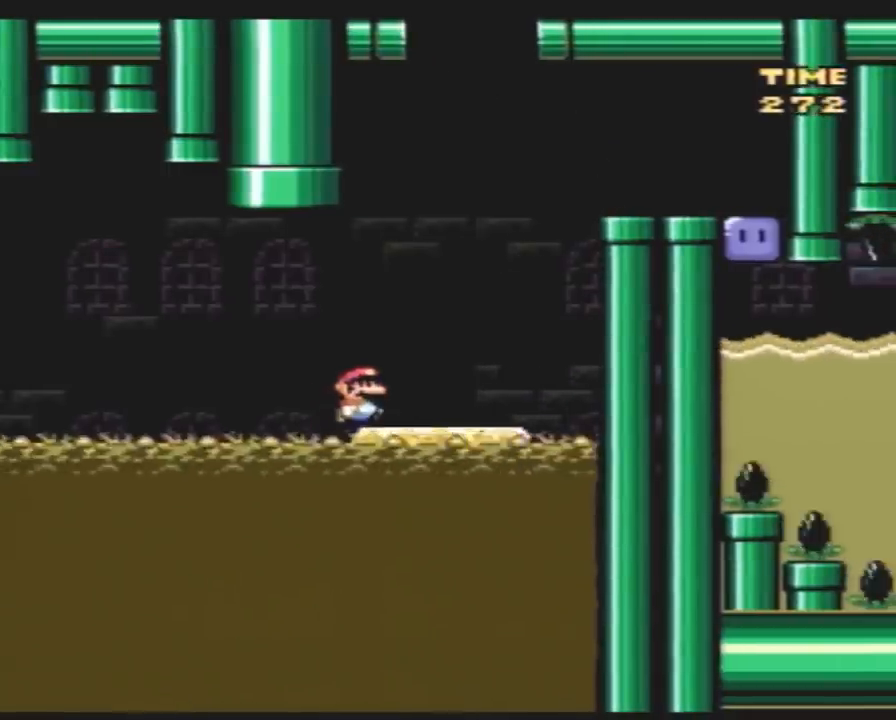
{"buttons": ["B", "Y", "DPAD_RIGHT"], "events": [[133, "B", "down"]]}
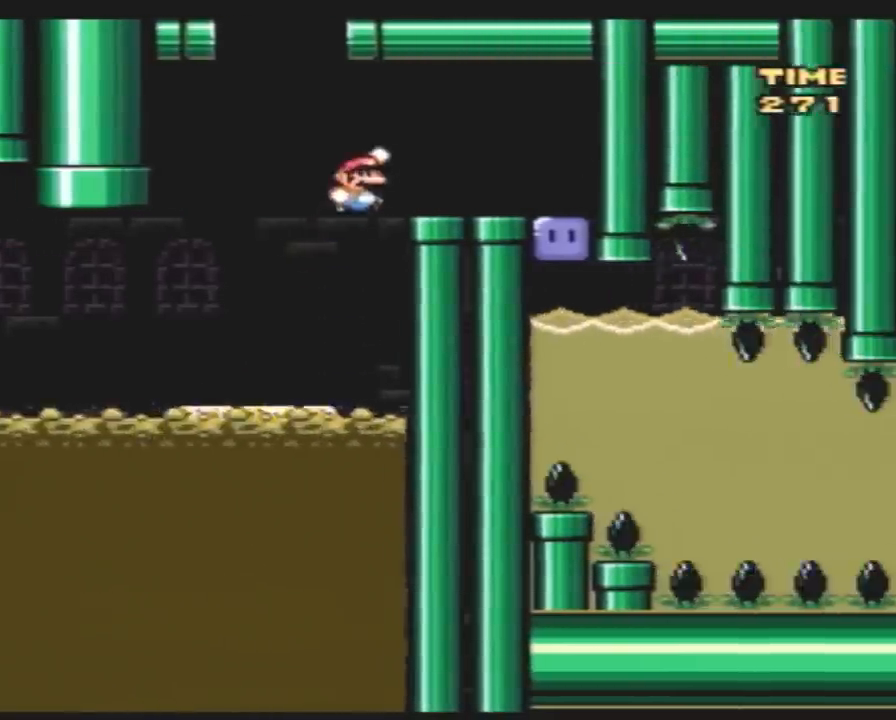
{"buttons": ["Y", "DPAD_DOWN", "DPAD_RIGHT"], "events": [[17, "B", "up"], [267, "Y", "up"], [350, "Y", "down"], [400, "DPAD_DOWN", "down"]]}
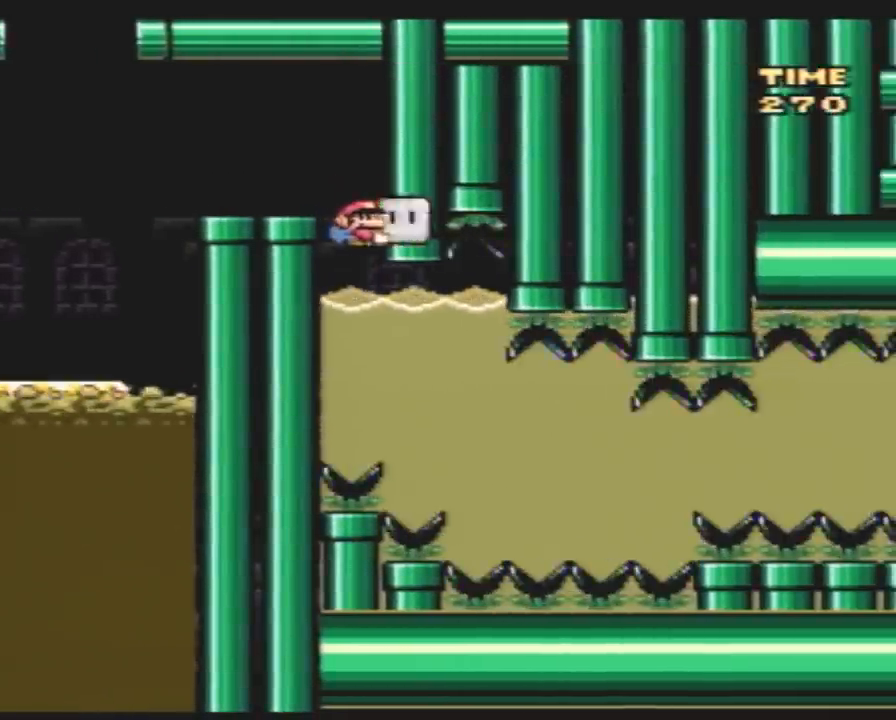
{"buttons": ["Y", "DPAD_DOWN", "DPAD_RIGHT"], "events": []}
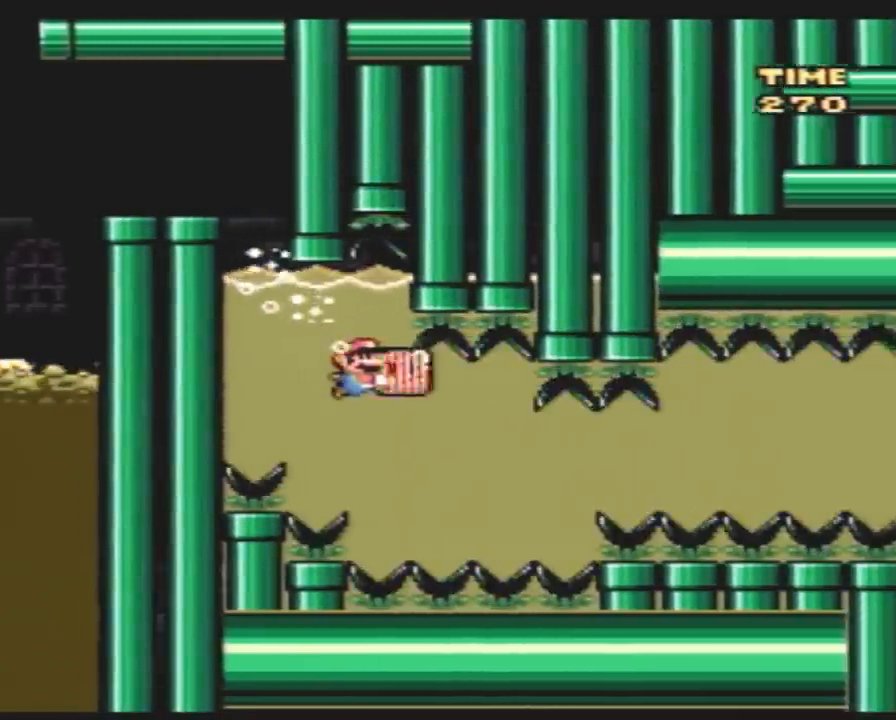
{"buttons": ["Y", "DPAD_RIGHT"], "events": [[183, "DPAD_DOWN", "up"]]}
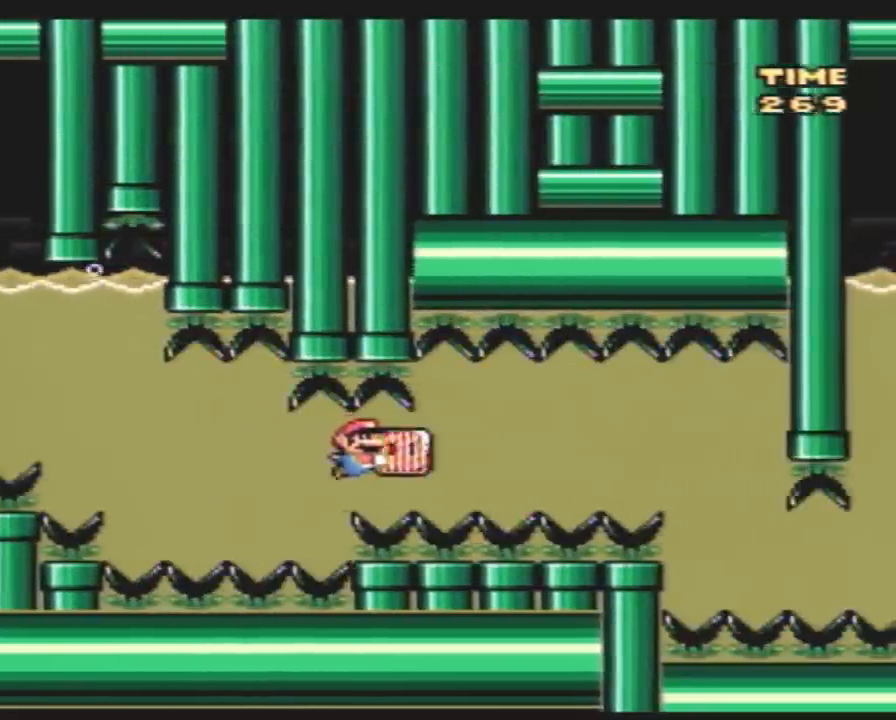
{"buttons": ["Y", "DPAD_DOWN", "DPAD_RIGHT"], "events": [[500, "DPAD_DOWN", "down"]]}
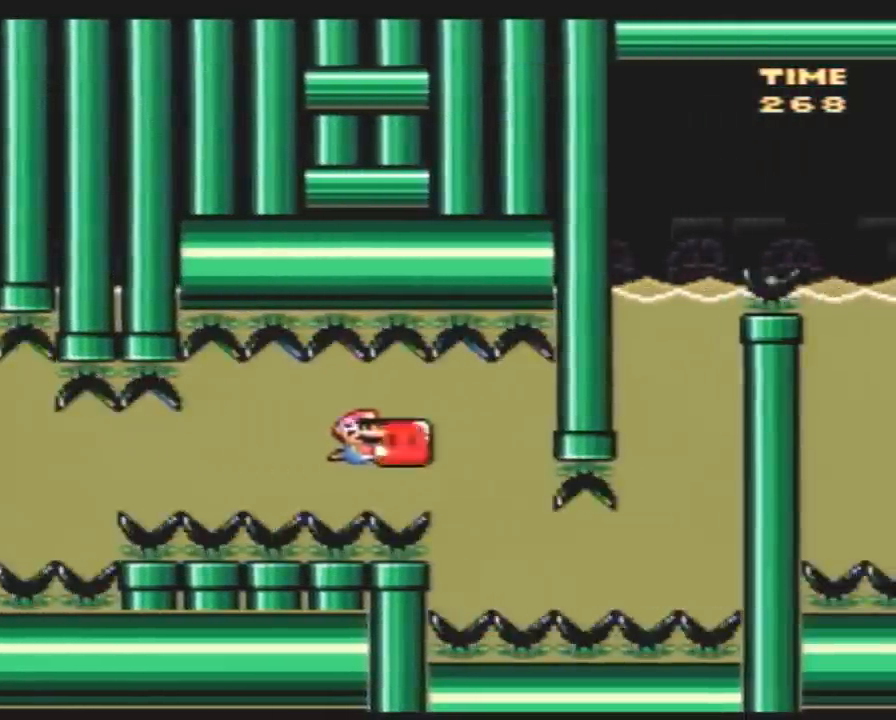
{"buttons": ["Y", "DPAD_DOWN", "DPAD_RIGHT"], "events": [[67, "DPAD_RIGHT", "up"], [150, "DPAD_LEFT", "down"], [350, "DPAD_LEFT", "up"], [367, "DPAD_RIGHT", "down"]]}
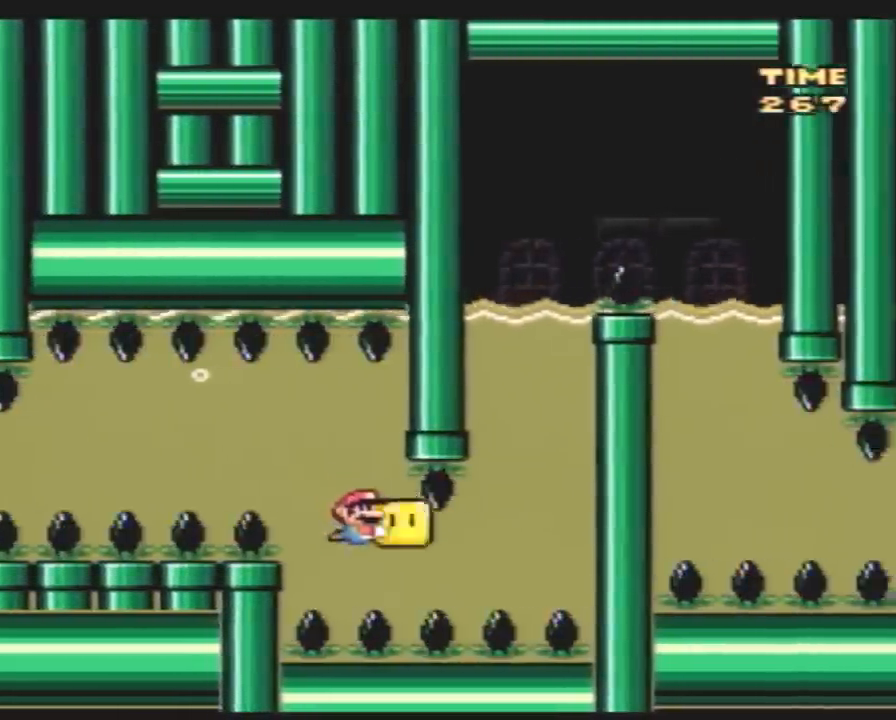
{"buttons": ["Y", "DPAD_UP"], "events": [[33, "DPAD_DOWN", "up"], [117, "DPAD_UP", "down"], [150, "Y", "up"], [217, "Y", "down"], [250, "B", "down"], [350, "B", "up"], [367, "DPAD_RIGHT", "up"], [400, "B", "down"], [433, "DPAD_RIGHT", "down"], [467, "DPAD_RIGHT", "up"], [500, "B", "up"]]}
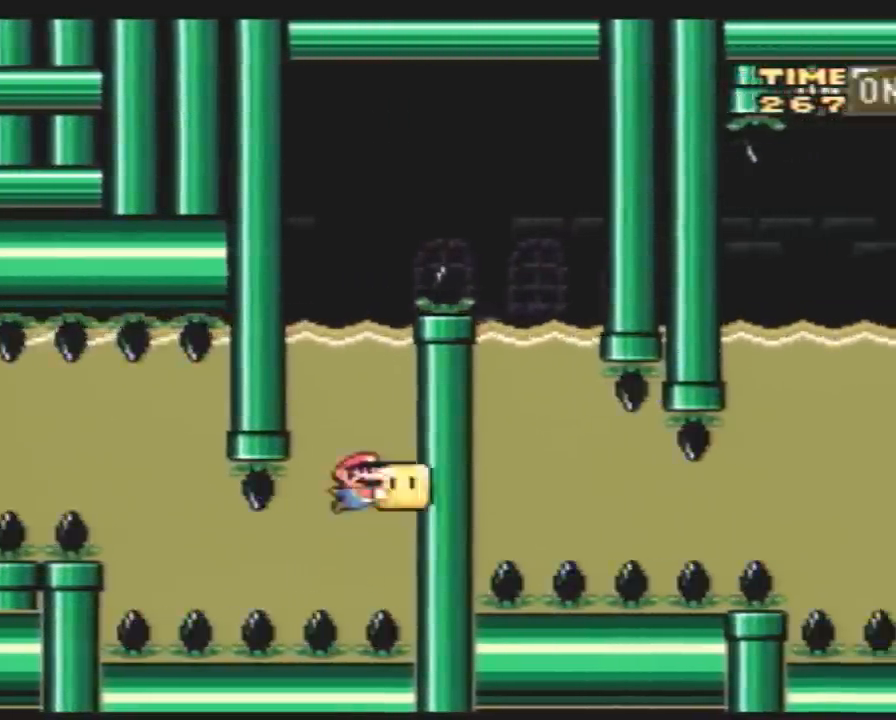
{"buttons": ["Y", "DPAD_UP"], "events": [[67, "B", "down"], [67, "DPAD_LEFT", "down"], [117, "DPAD_LEFT", "up"], [217, "DPAD_LEFT", "down"], [250, "B", "up"], [317, "DPAD_LEFT", "up"]]}
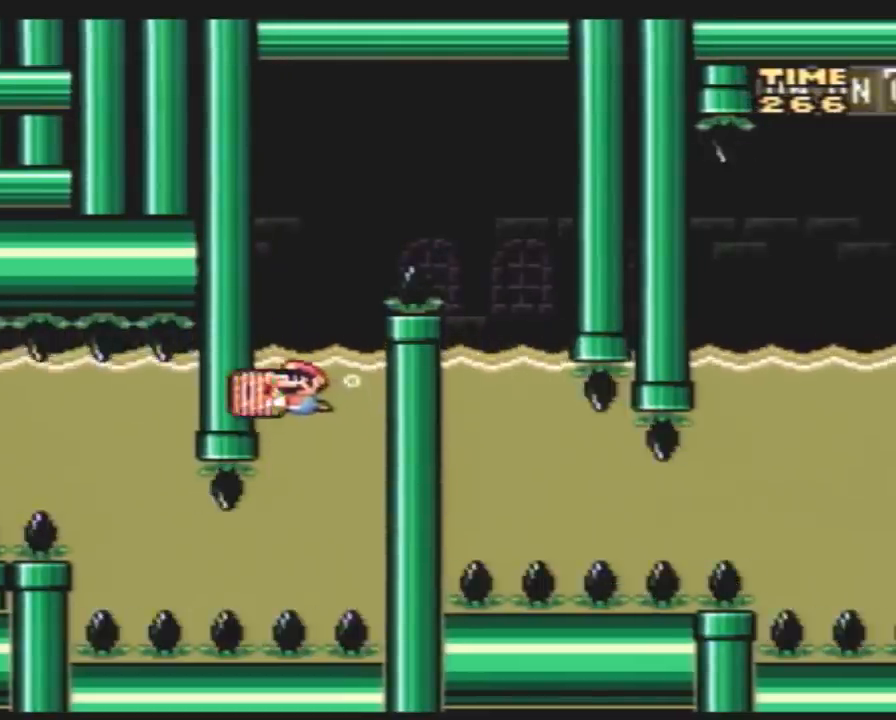
{"buttons": ["B", "Y", "DPAD_UP", "DPAD_RIGHT"], "events": [[67, "DPAD_RIGHT", "down"], [117, "B", "down"]]}
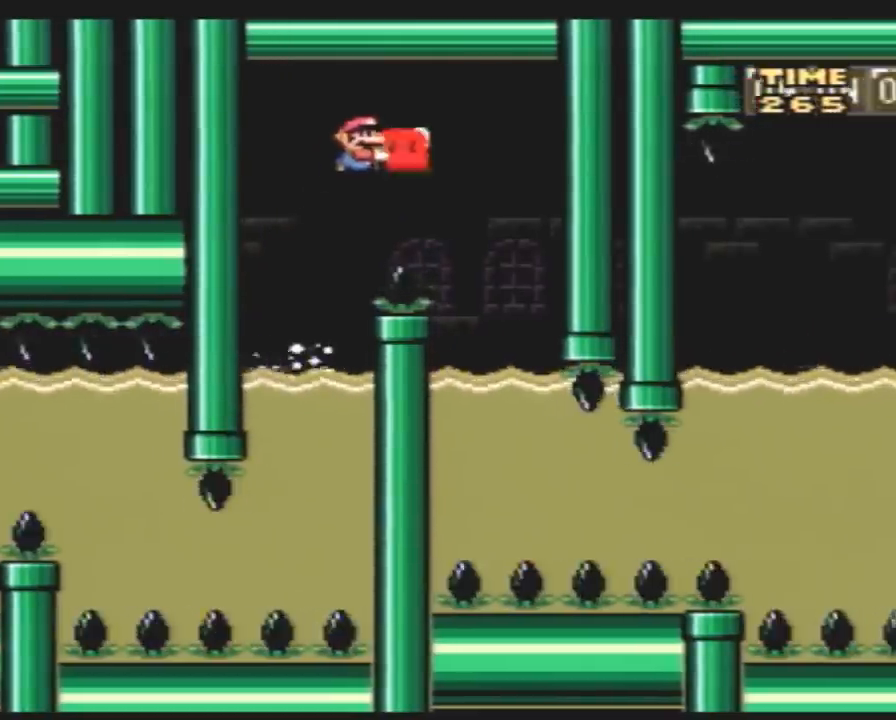
{"buttons": ["Y", "DPAD_DOWN", "DPAD_RIGHT"], "events": [[17, "B", "up"], [167, "DPAD_LEFT", "down"], [167, "DPAD_RIGHT", "up"], [167, "DPAD_UP", "up"], [417, "DPAD_DOWN", "down"], [417, "DPAD_LEFT", "up"], [450, "DPAD_RIGHT", "down"]]}
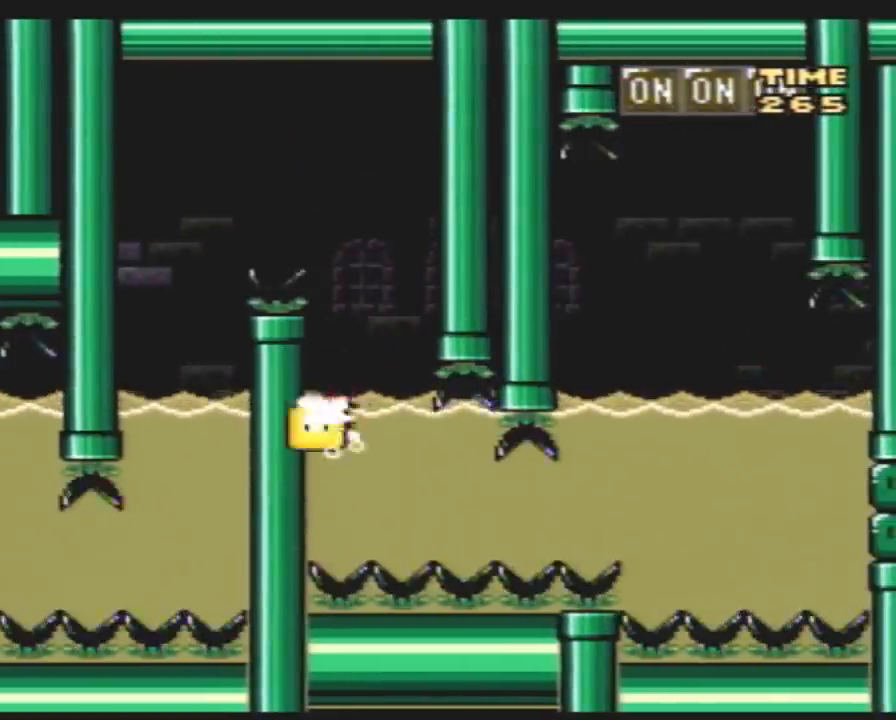
{"buttons": ["Y", "DPAD_RIGHT"], "events": [[300, "DPAD_DOWN", "up"]]}
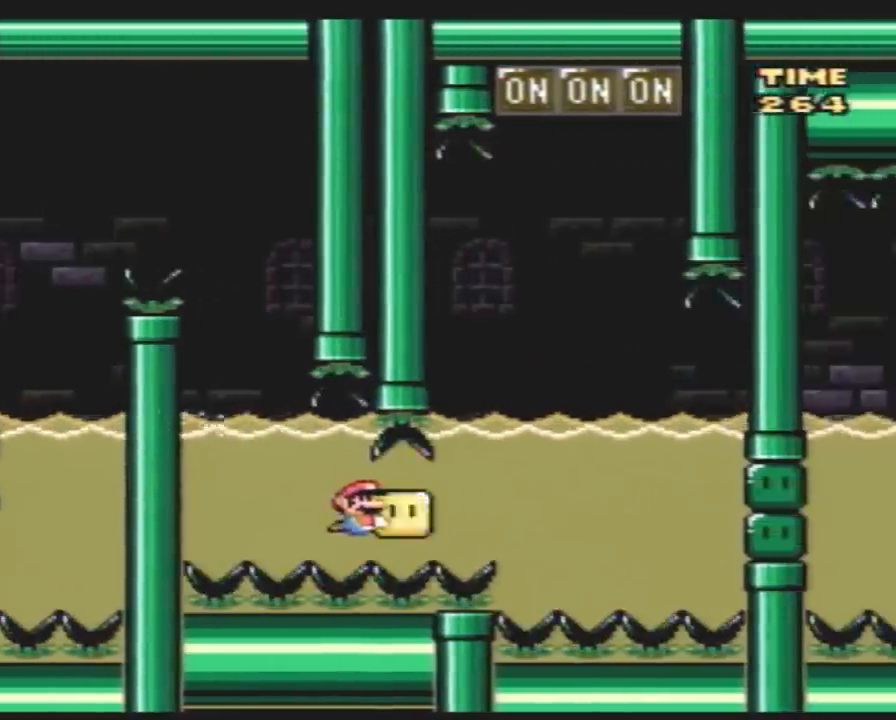
{"buttons": ["Y", "DPAD_LEFT"], "events": [[417, "DPAD_UP", "down"], [450, "DPAD_LEFT", "down"], [450, "DPAD_RIGHT", "up"], [450, "DPAD_UP", "up"]]}
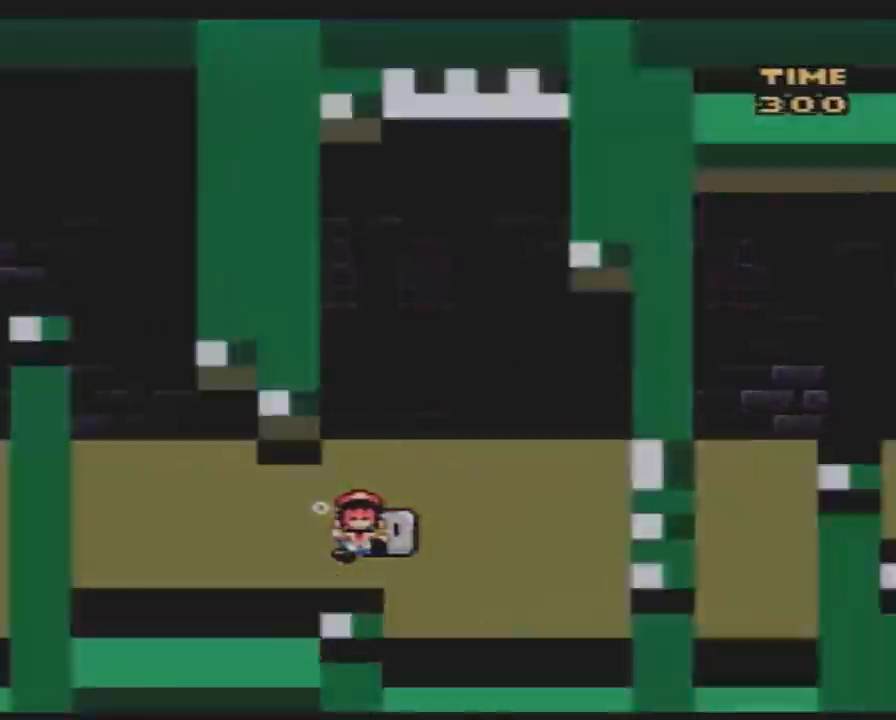
{"buttons": ["Y"], "events": [[50, "DPAD_LEFT", "up"], [50, "DPAD_UP", "down"], [83, "DPAD_RIGHT", "down"], [83, "DPAD_UP", "up"], [100, "DPAD_RIGHT", "up"]]}
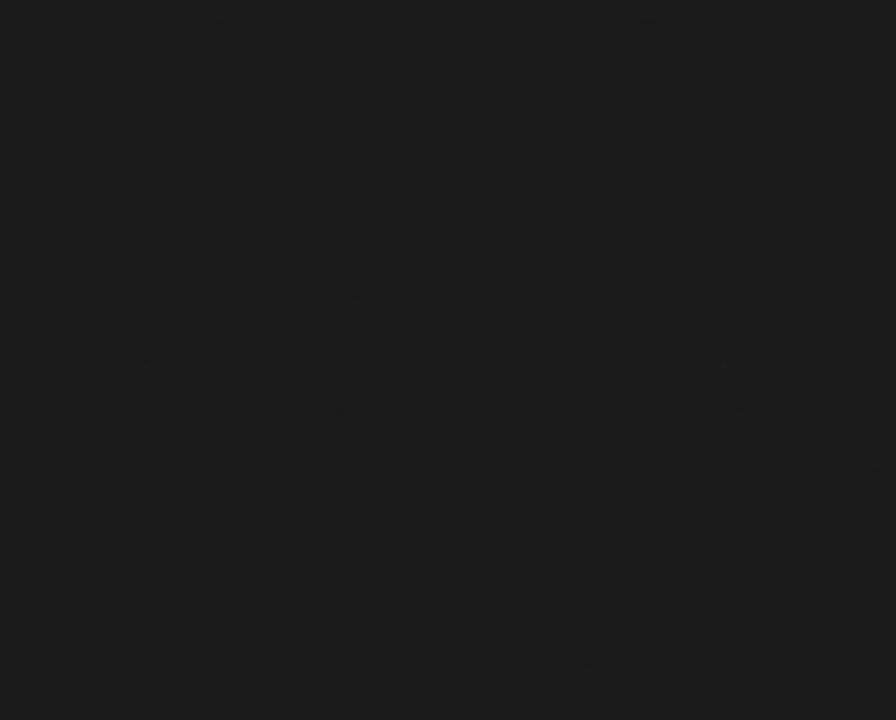
{"buttons": ["Y"], "events": []}
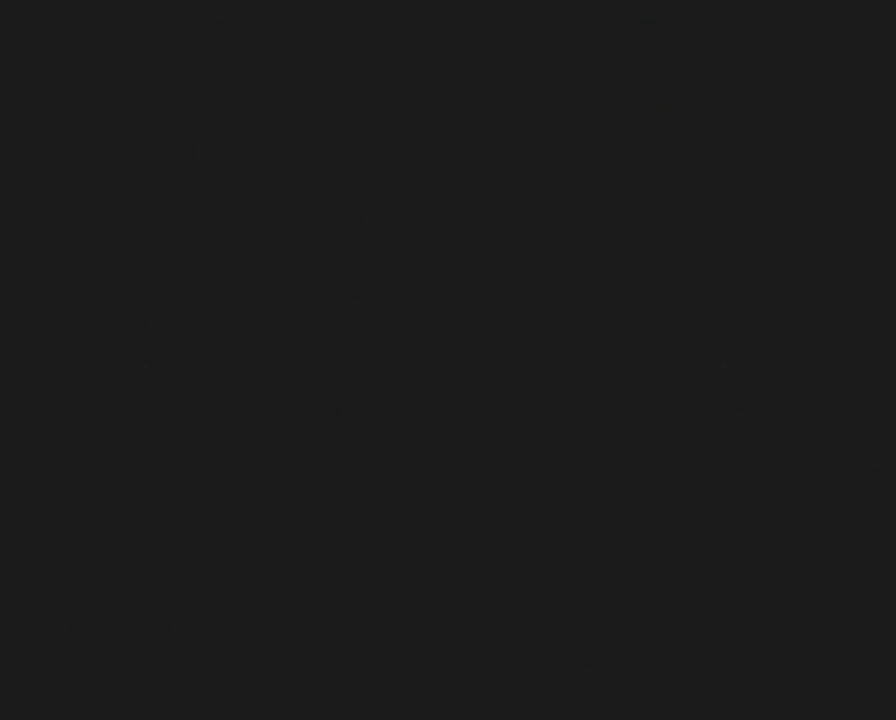
{"buttons": ["Y"], "events": []}
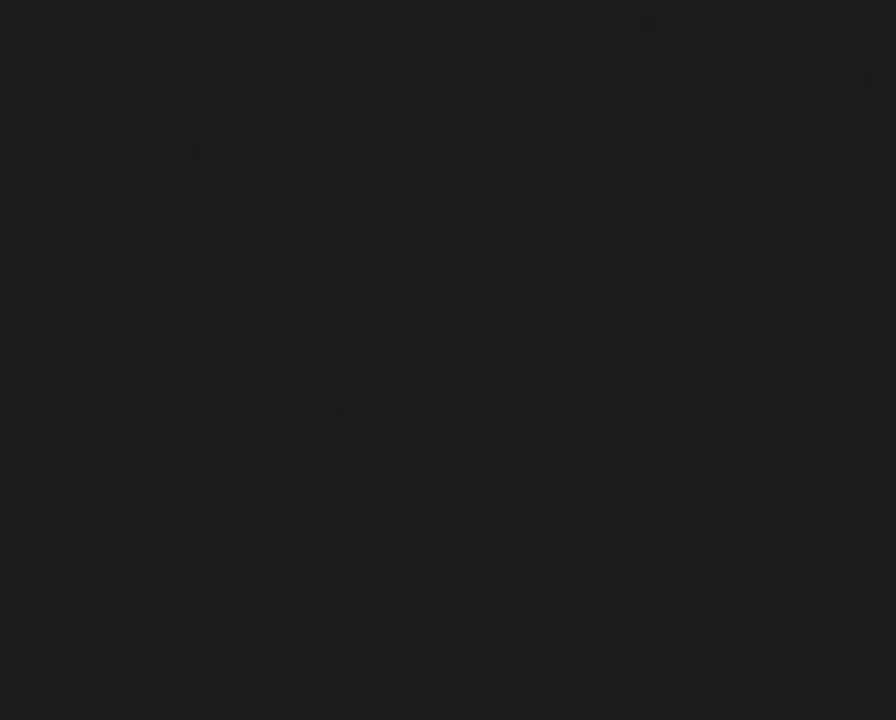
{"buttons": ["Y"], "events": []}
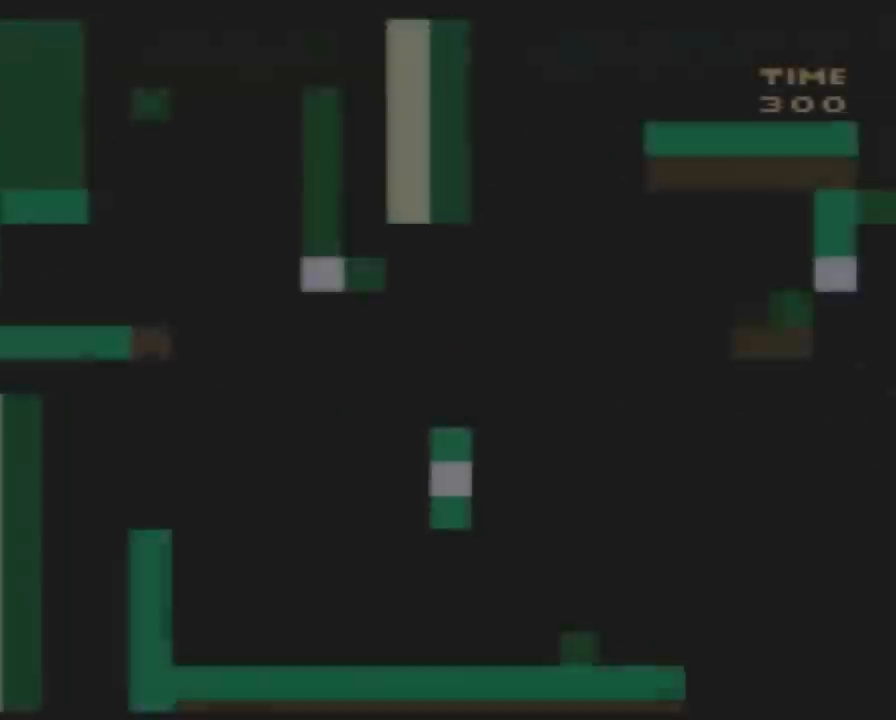
{"buttons": ["Y", "DPAD_RIGHT"], "events": [[267, "DPAD_RIGHT", "down"]]}
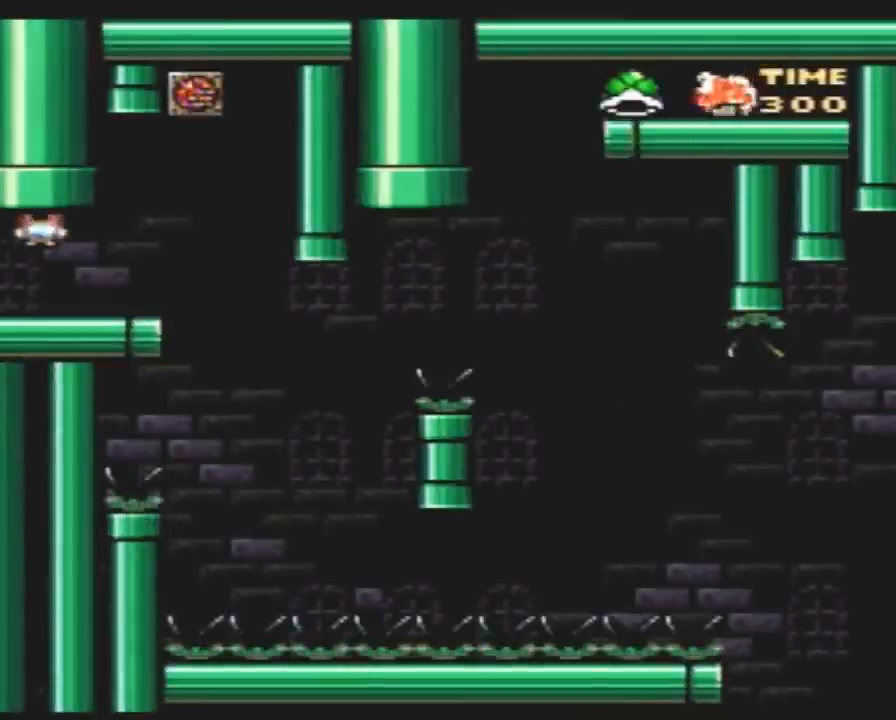
{"buttons": ["Y", "DPAD_LEFT"], "events": [[417, "DPAD_RIGHT", "up"], [450, "DPAD_LEFT", "down"]]}
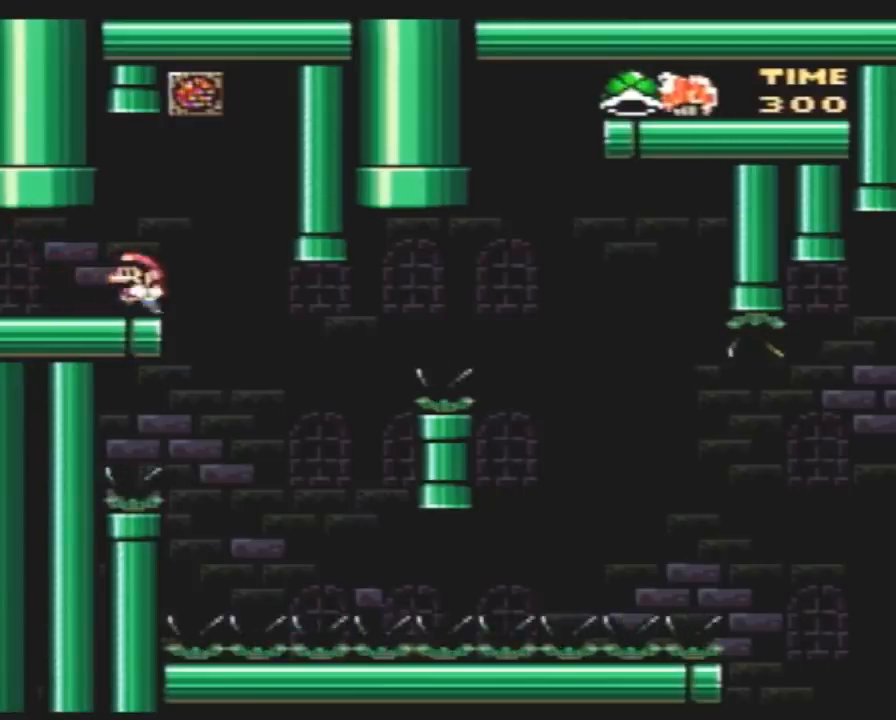
{"buttons": ["Y"], "events": [[100, "DPAD_LEFT", "up"], [133, "DPAD_RIGHT", "down"], [200, "DPAD_RIGHT", "up"]]}
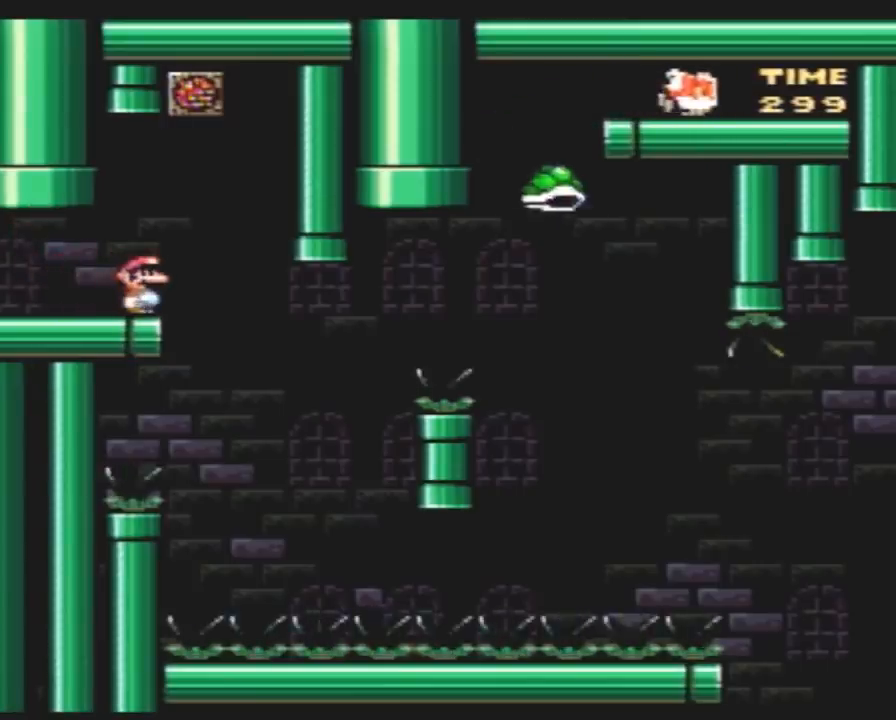
{"buttons": ["Y", "DPAD_LEFT"], "events": [[17, "DPAD_RIGHT", "down"], [467, "DPAD_RIGHT", "up"], [500, "DPAD_LEFT", "down"]]}
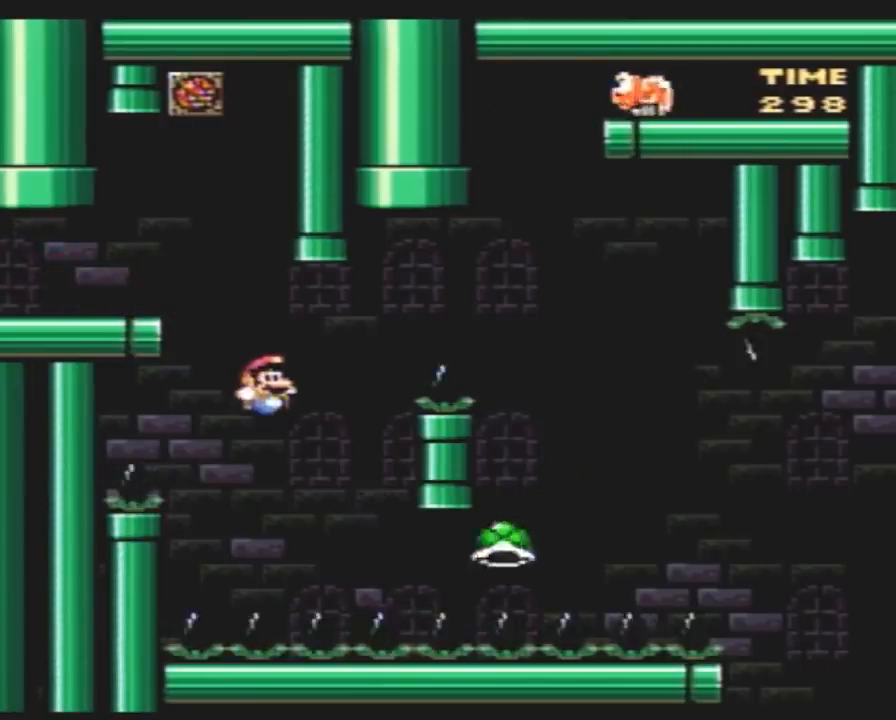
{"buttons": ["B", "Y", "DPAD_RIGHT"], "events": [[67, "B", "down"], [150, "DPAD_LEFT", "up"], [150, "DPAD_RIGHT", "down"]]}
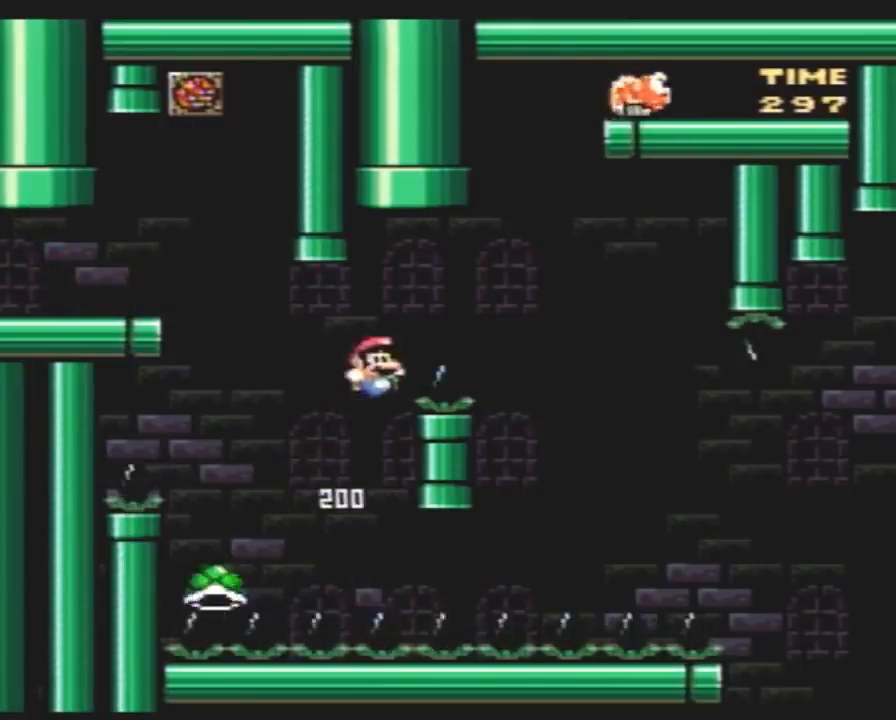
{"buttons": ["B", "Y", "DPAD_RIGHT"], "events": [[433, "DPAD_LEFT", "down"], [433, "DPAD_RIGHT", "up"], [500, "DPAD_LEFT", "up"], [500, "DPAD_RIGHT", "down"]]}
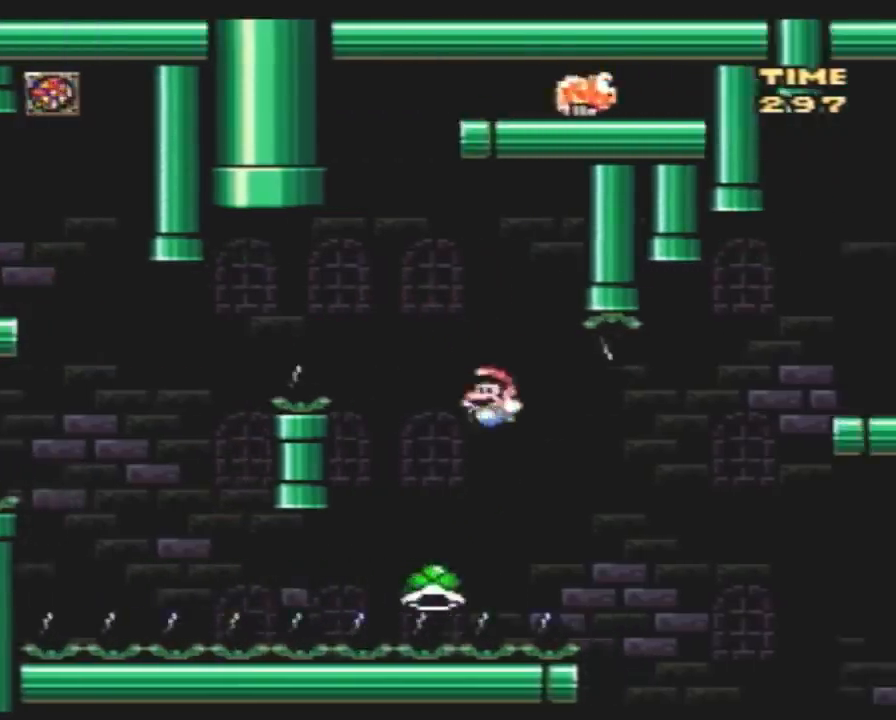
{"buttons": ["Y", "DPAD_RIGHT"], "events": [[433, "B", "up"]]}
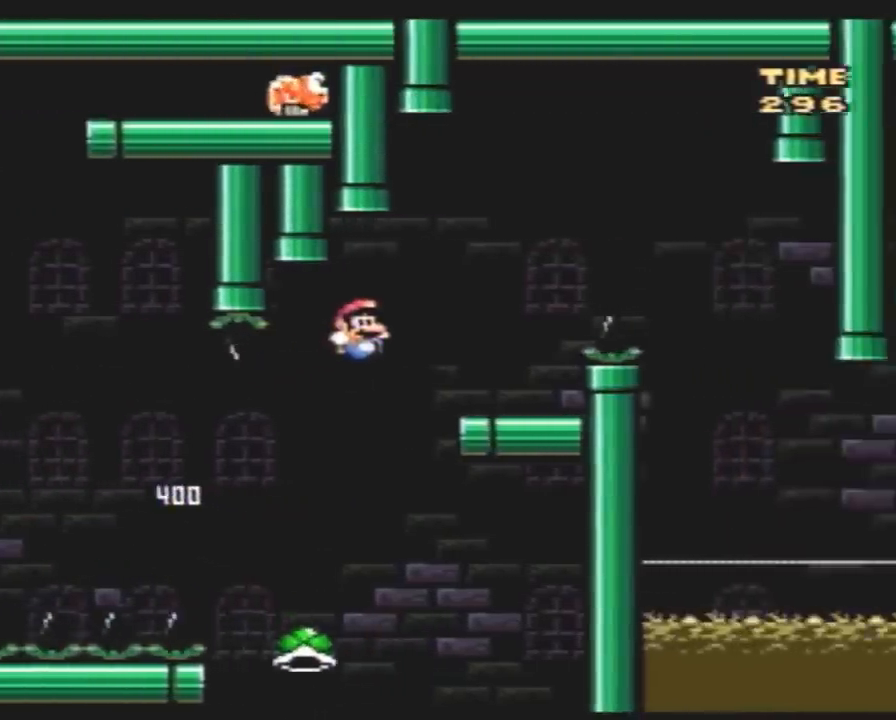
{"buttons": ["Y", "DPAD_RIGHT"], "events": [[150, "DPAD_LEFT", "down"], [150, "DPAD_RIGHT", "up"], [217, "A", "down"], [217, "DPAD_LEFT", "up"], [217, "DPAD_RIGHT", "down"], [400, "A", "up"]]}